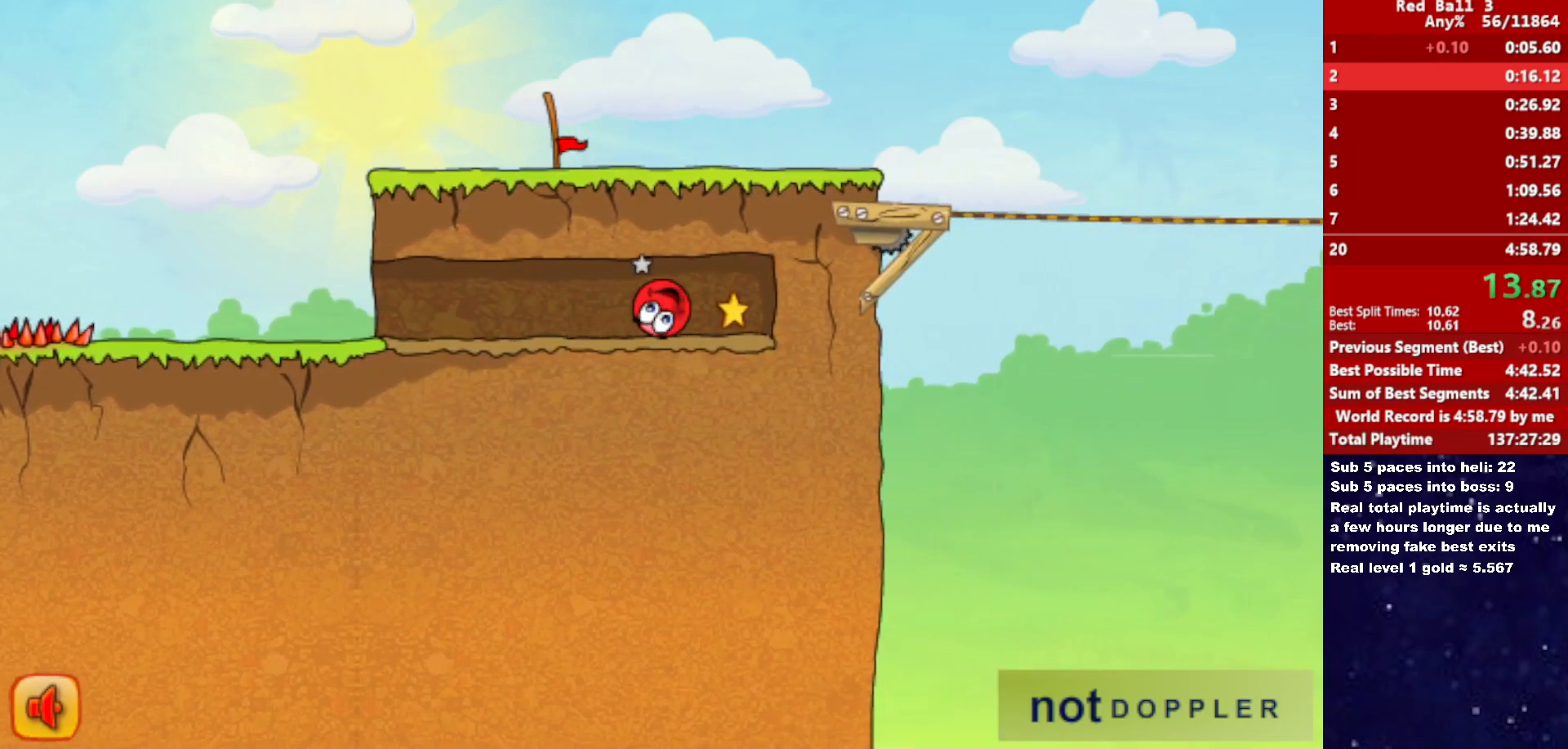
Gameplay with keyboard; each line is a JSON object with the keys held at the frame after it. "events" lists presses ("down") and releases ("up") of "down", "left", "p", "r", "right" and "up" between this image and that frame as [ms after this image, input, new state], when the widget could be followed in between. No other keys are recorded. Mouse input is not recorded.
{"keys": [], "events": []}
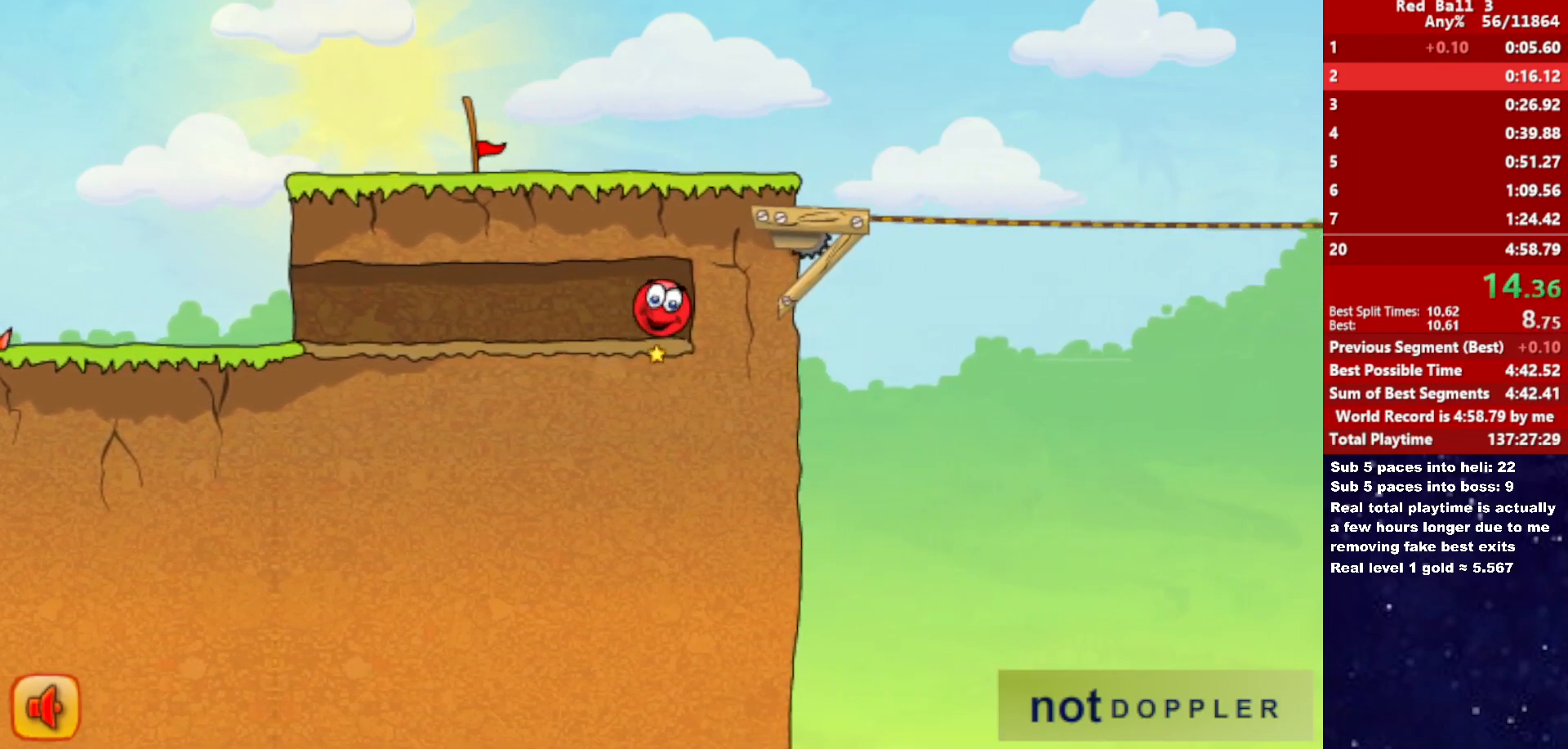
{"keys": ["right"], "events": [[83, "right", "down"]]}
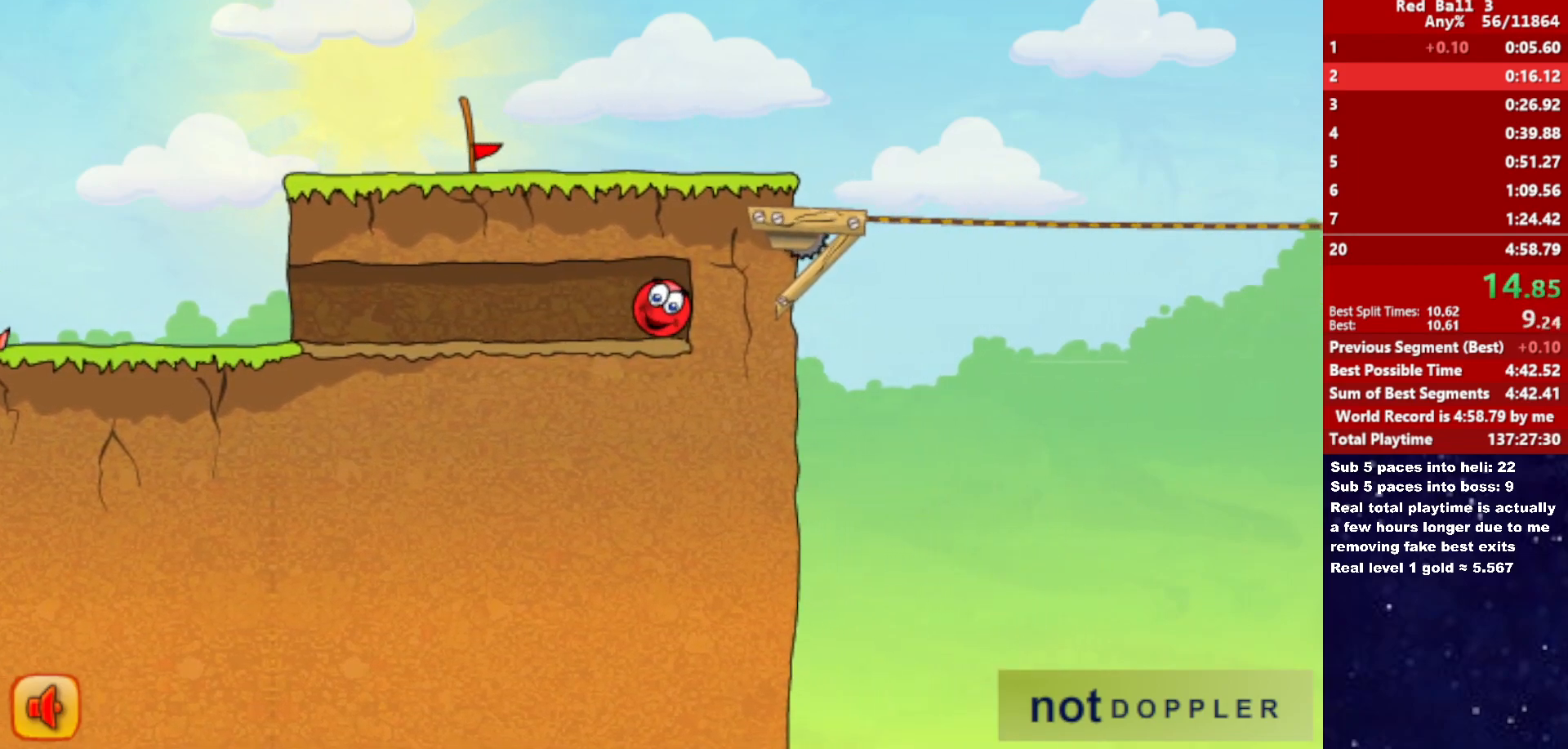
{"keys": ["right"], "events": []}
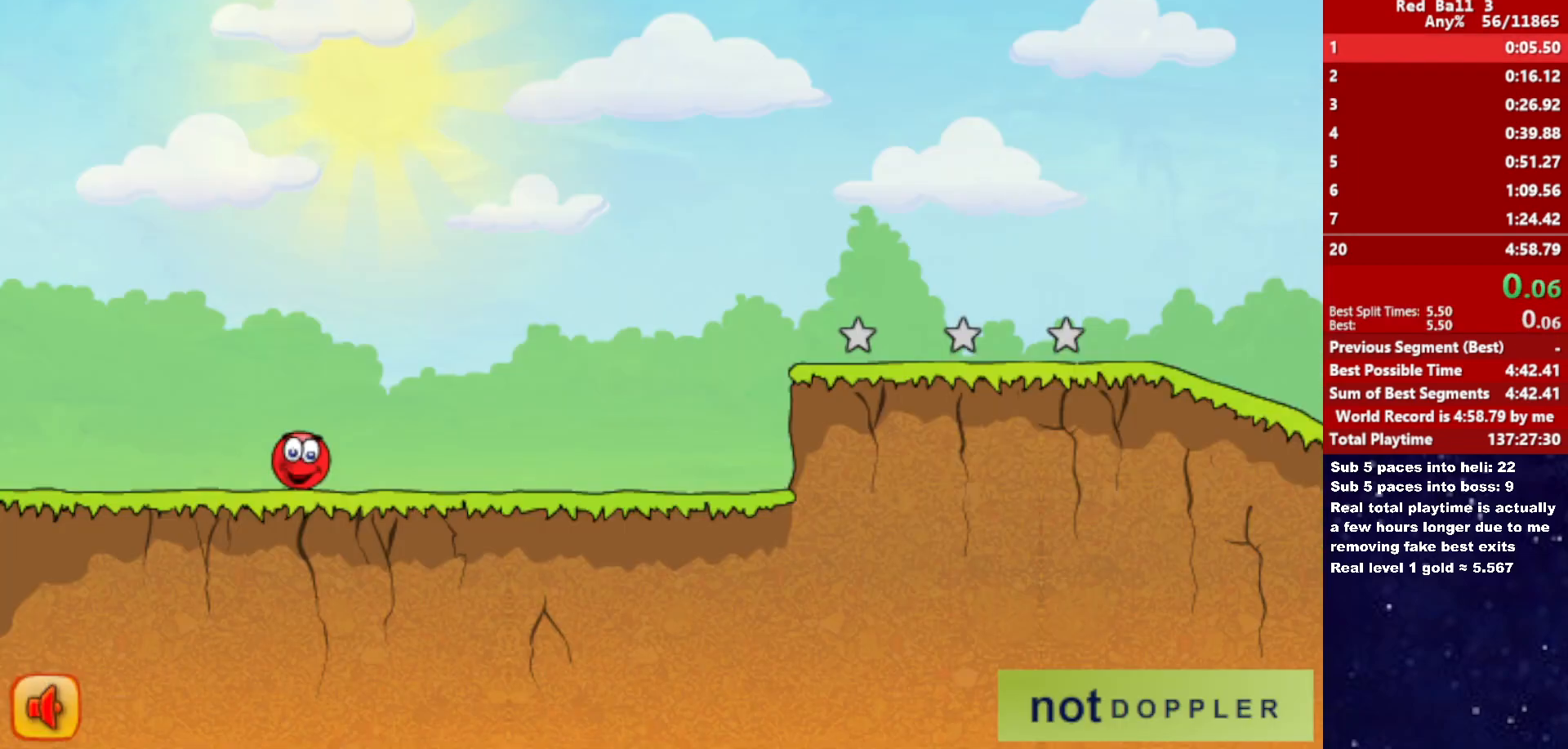
{"keys": ["right"], "events": []}
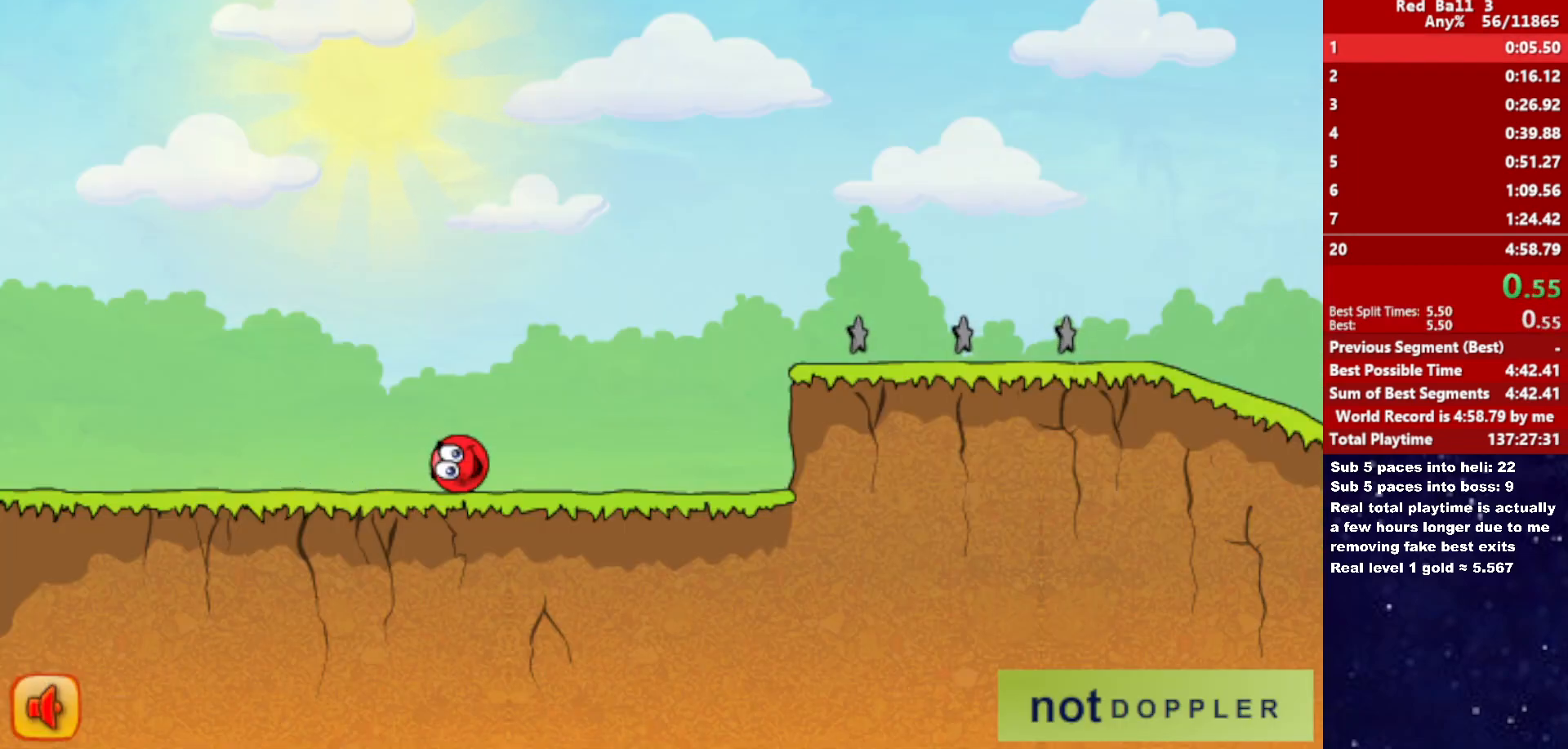
{"keys": ["right", "up"], "events": [[366, "up", "down"]]}
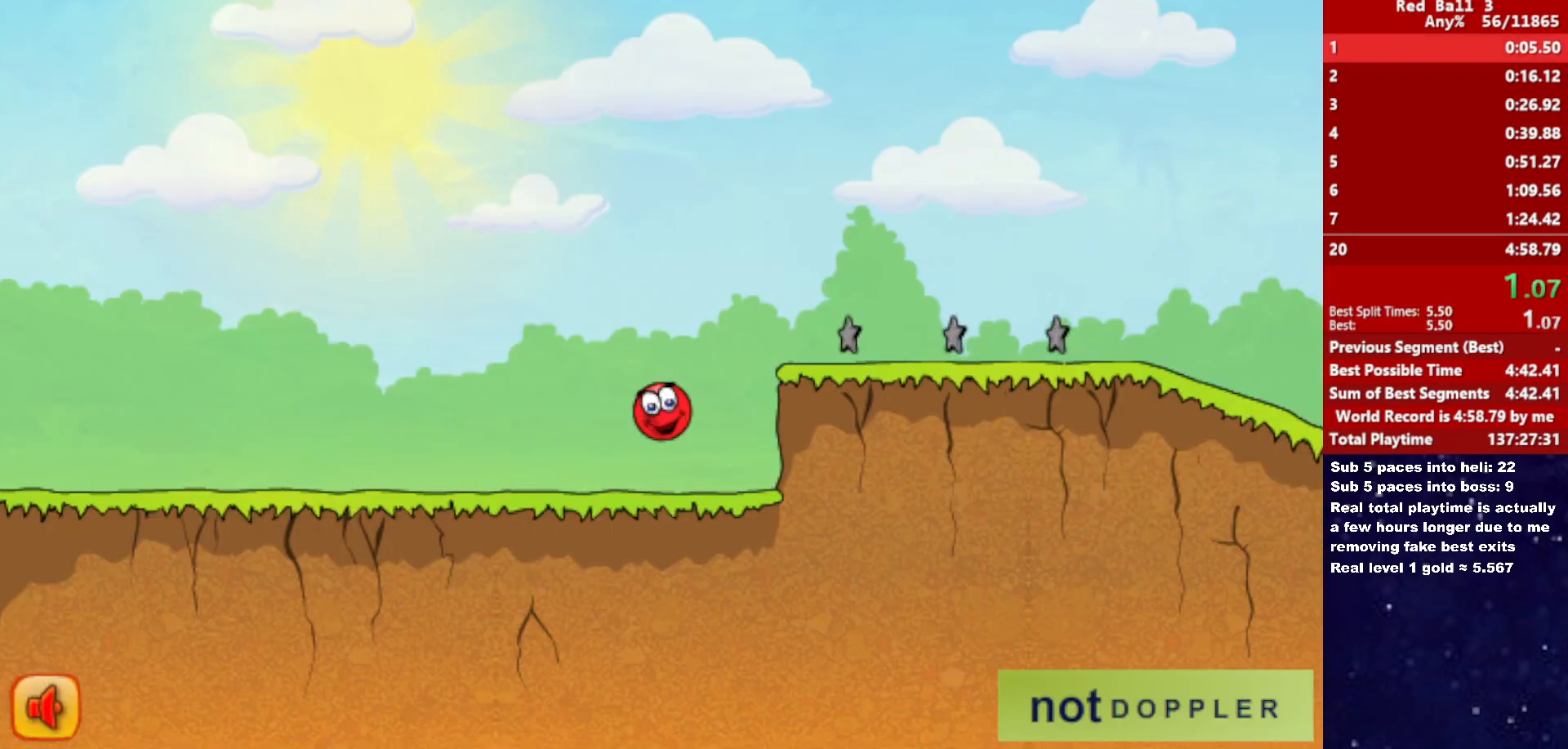
{"keys": ["right", "up"], "events": []}
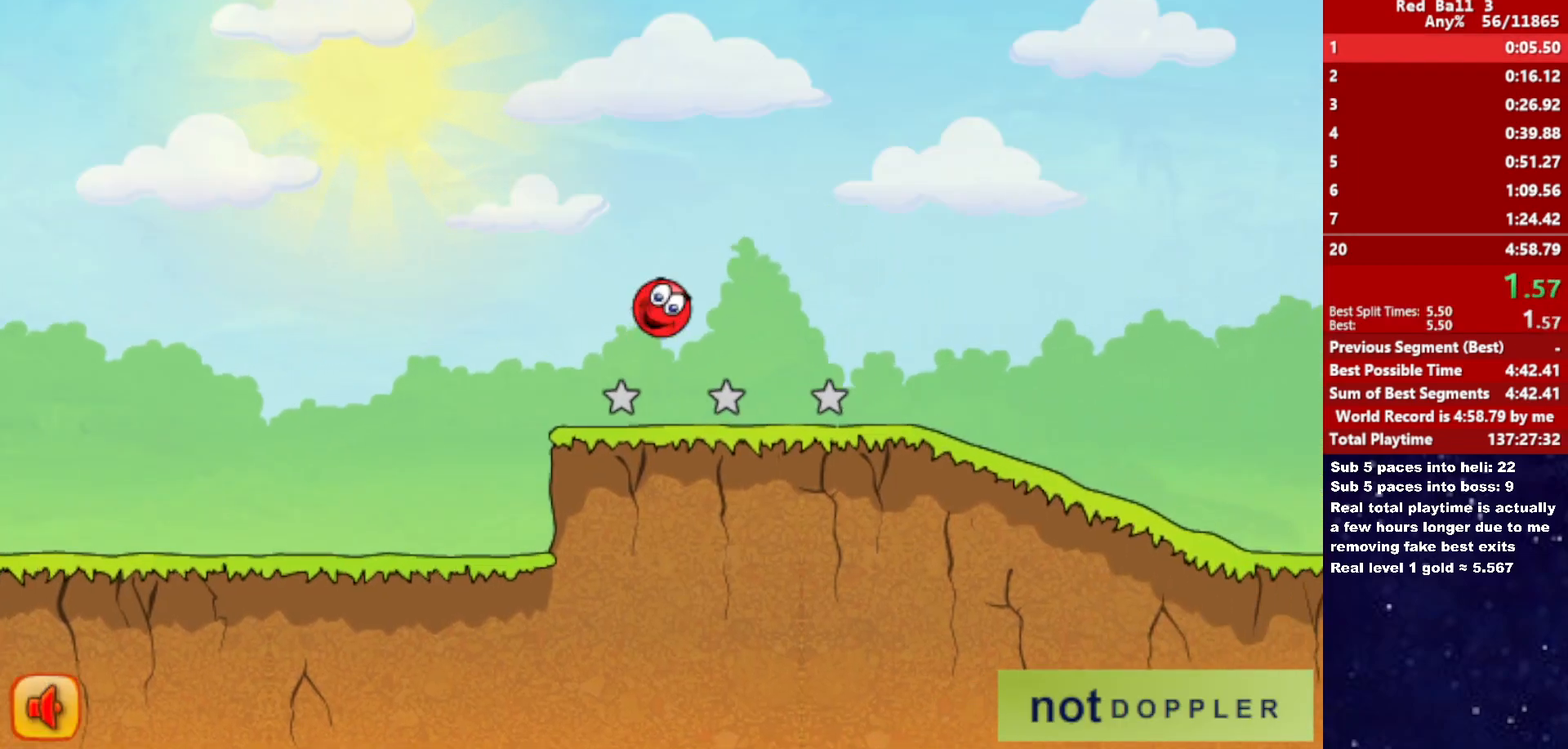
{"keys": ["right"], "events": [[183, "up", "up"]]}
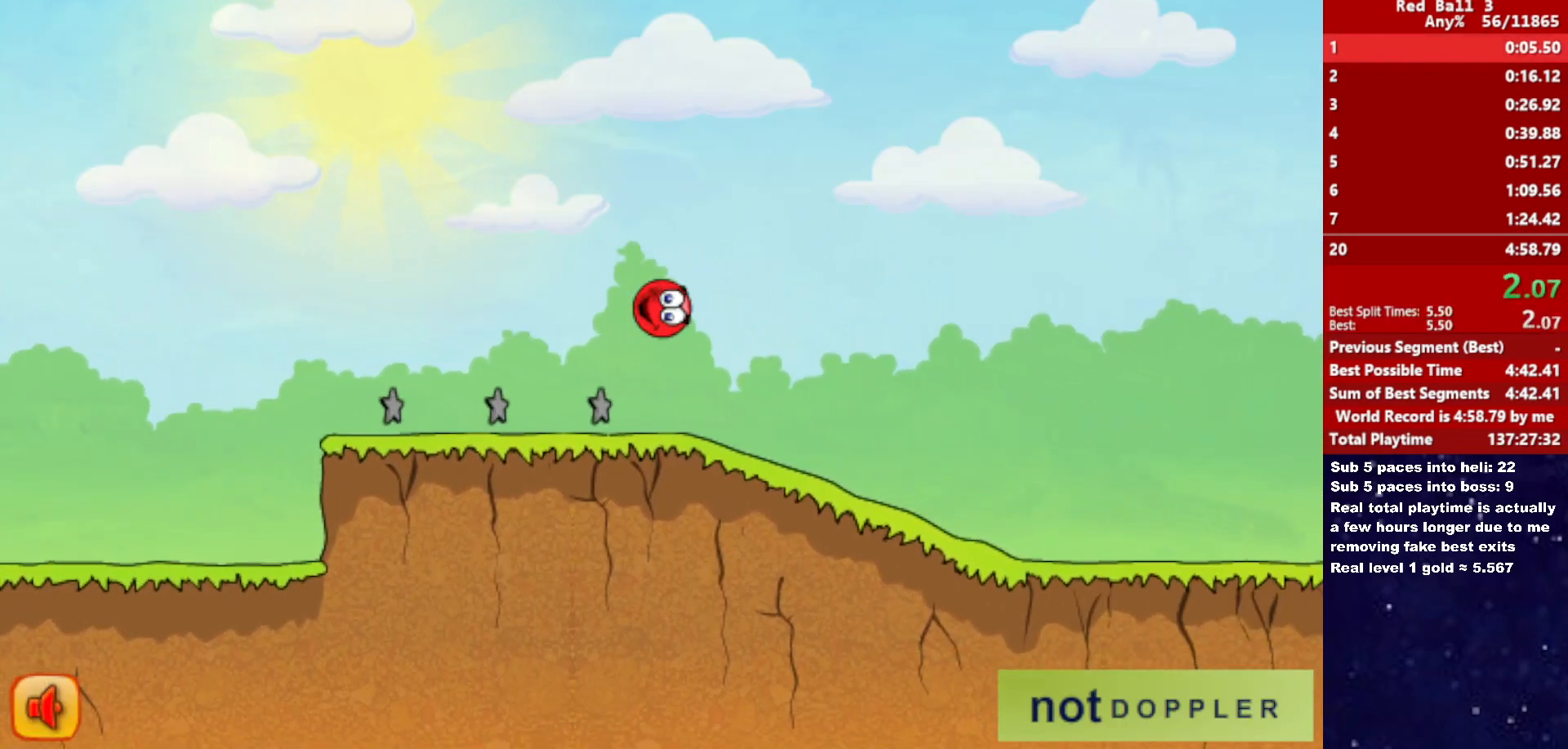
{"keys": ["right"], "events": []}
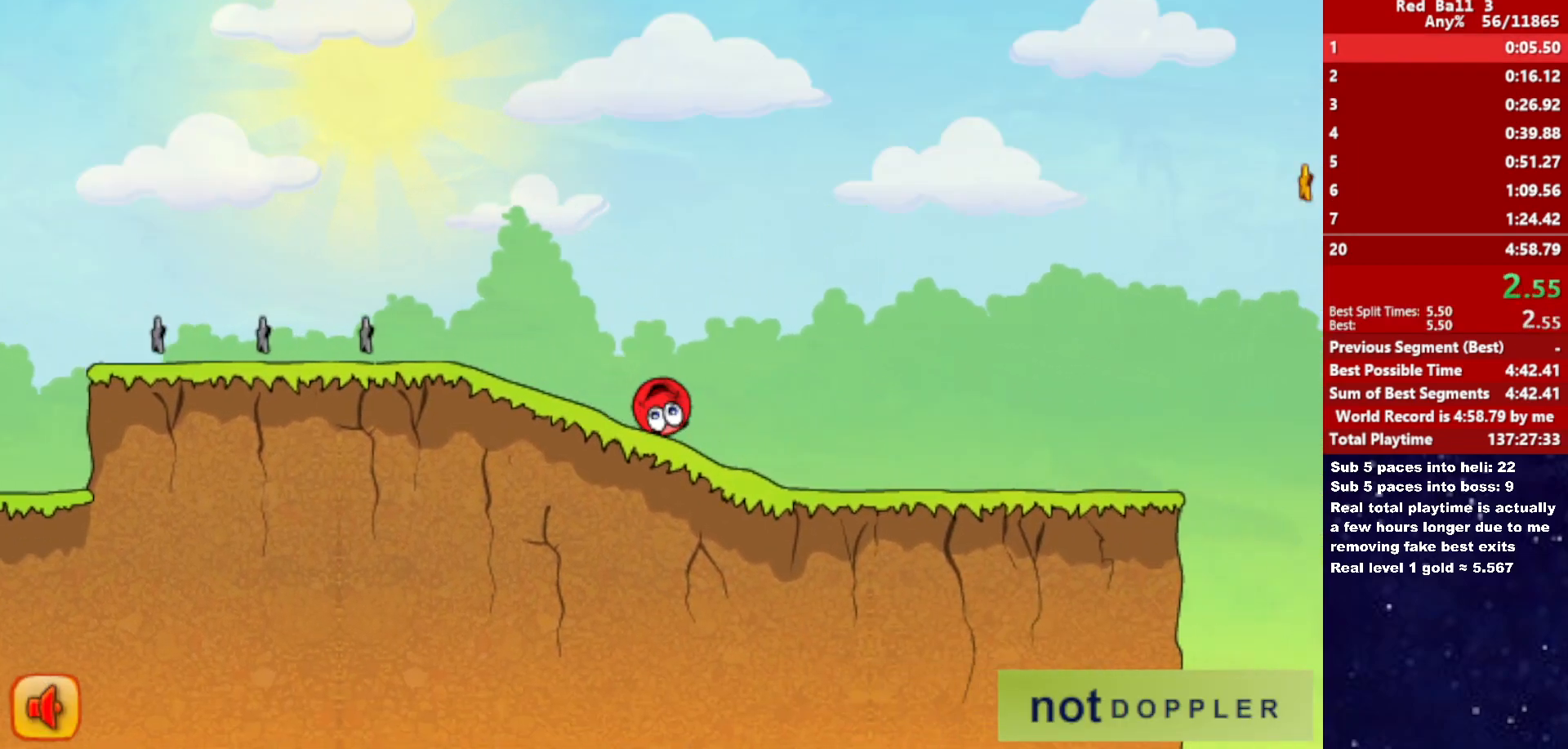
{"keys": ["right"], "events": []}
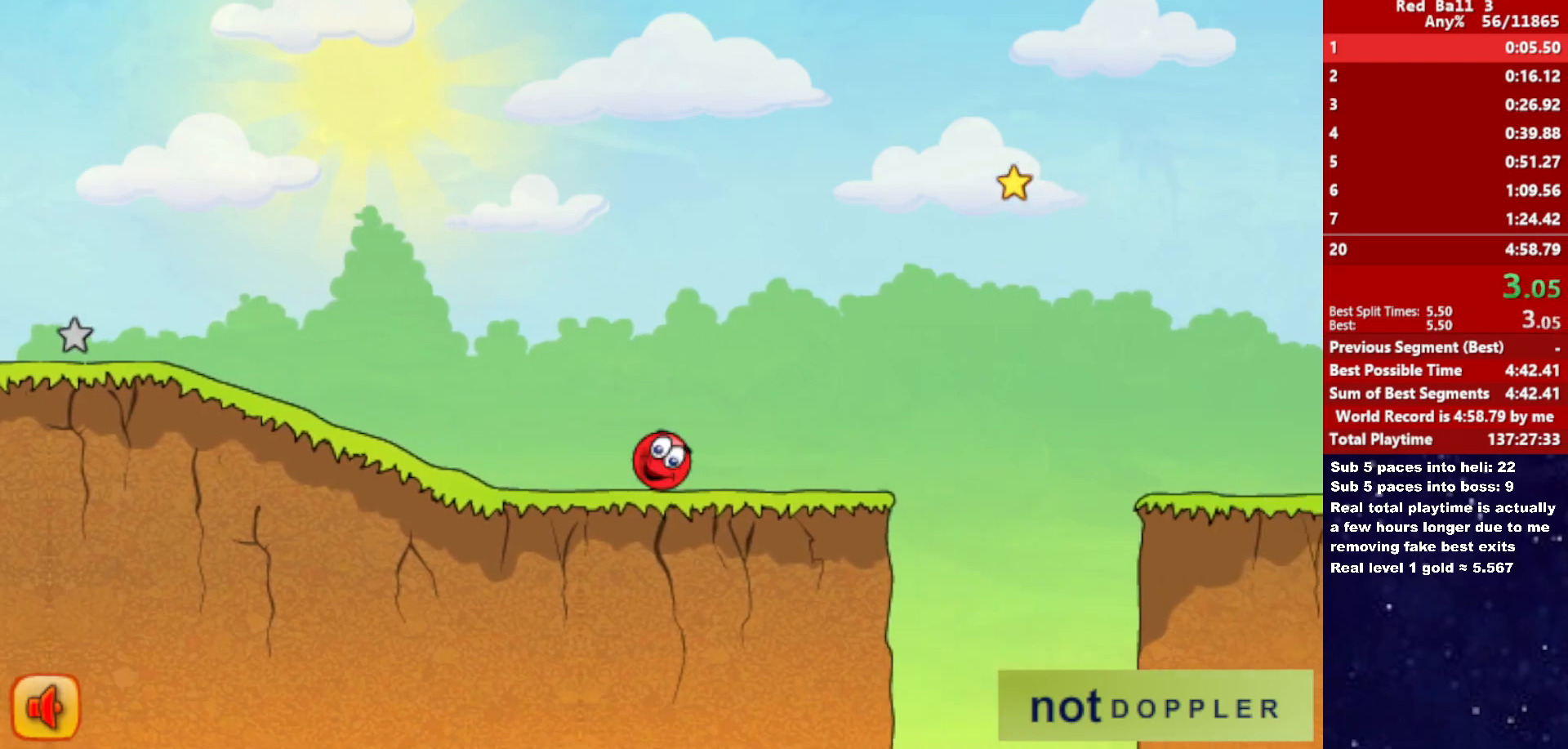
{"keys": ["right", "up"], "events": [[83, "up", "down"]]}
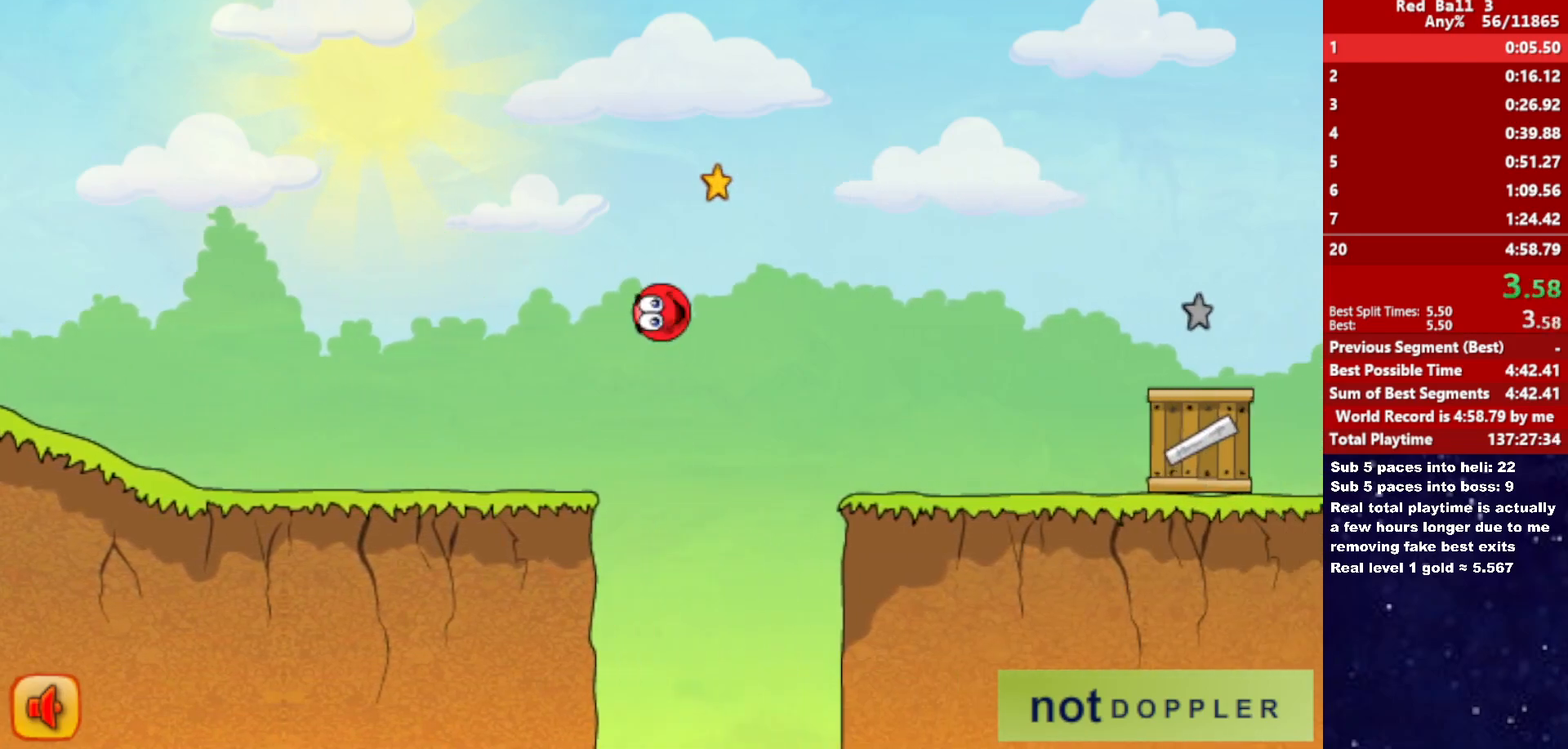
{"keys": ["right"], "events": [[500, "up", "up"]]}
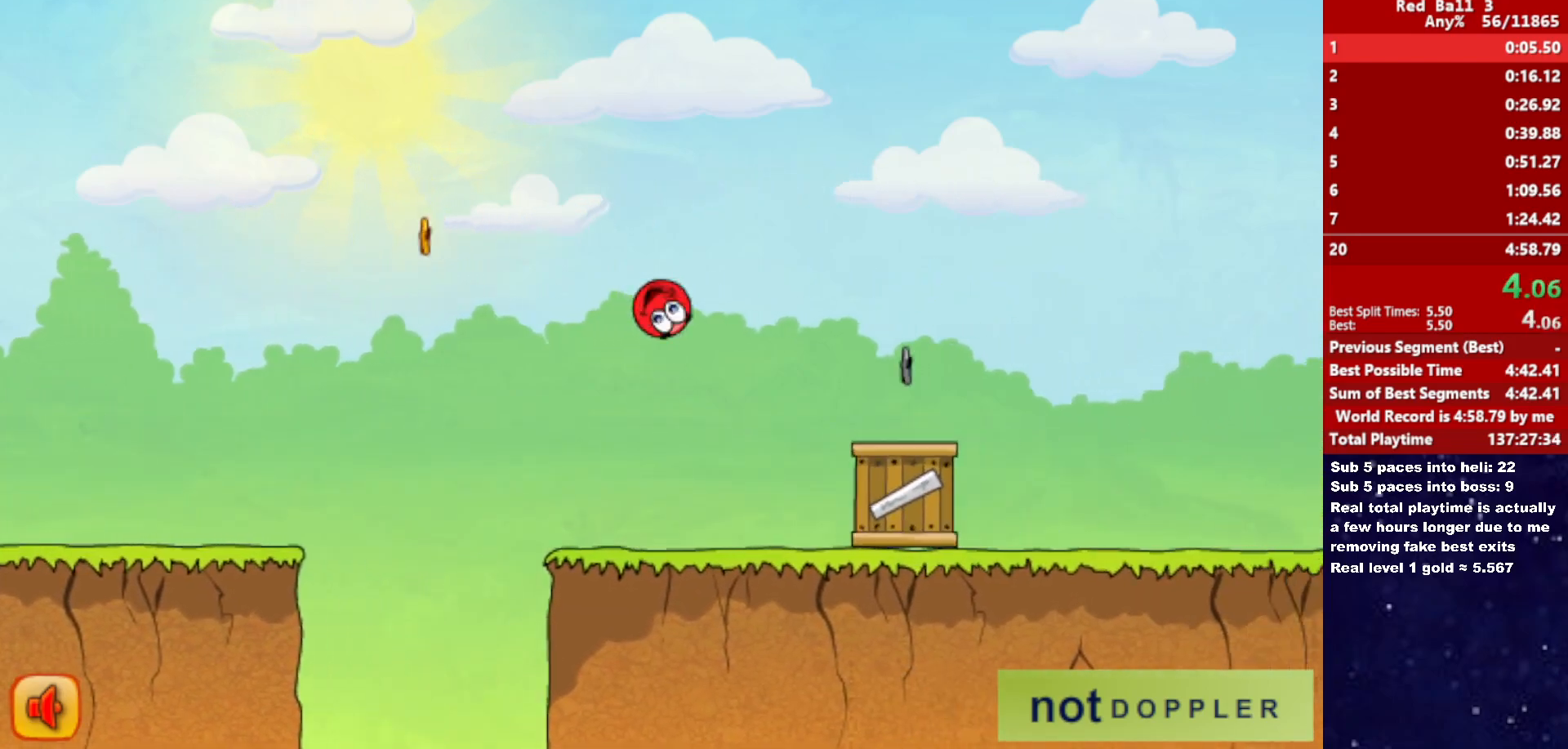
{"keys": ["right", "up"], "events": [[183, "up", "down"]]}
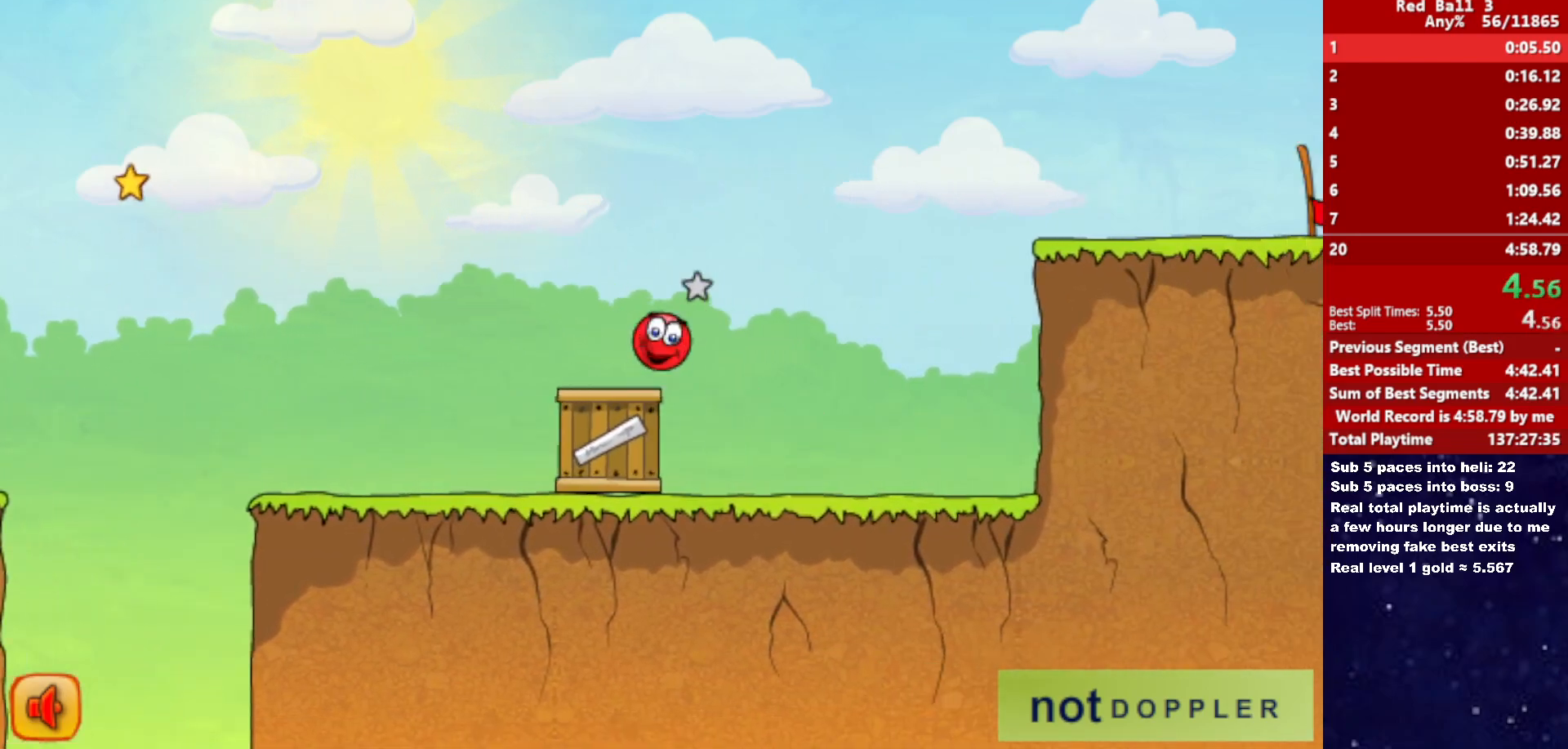
{"keys": ["right"], "events": [[266, "up", "up"]]}
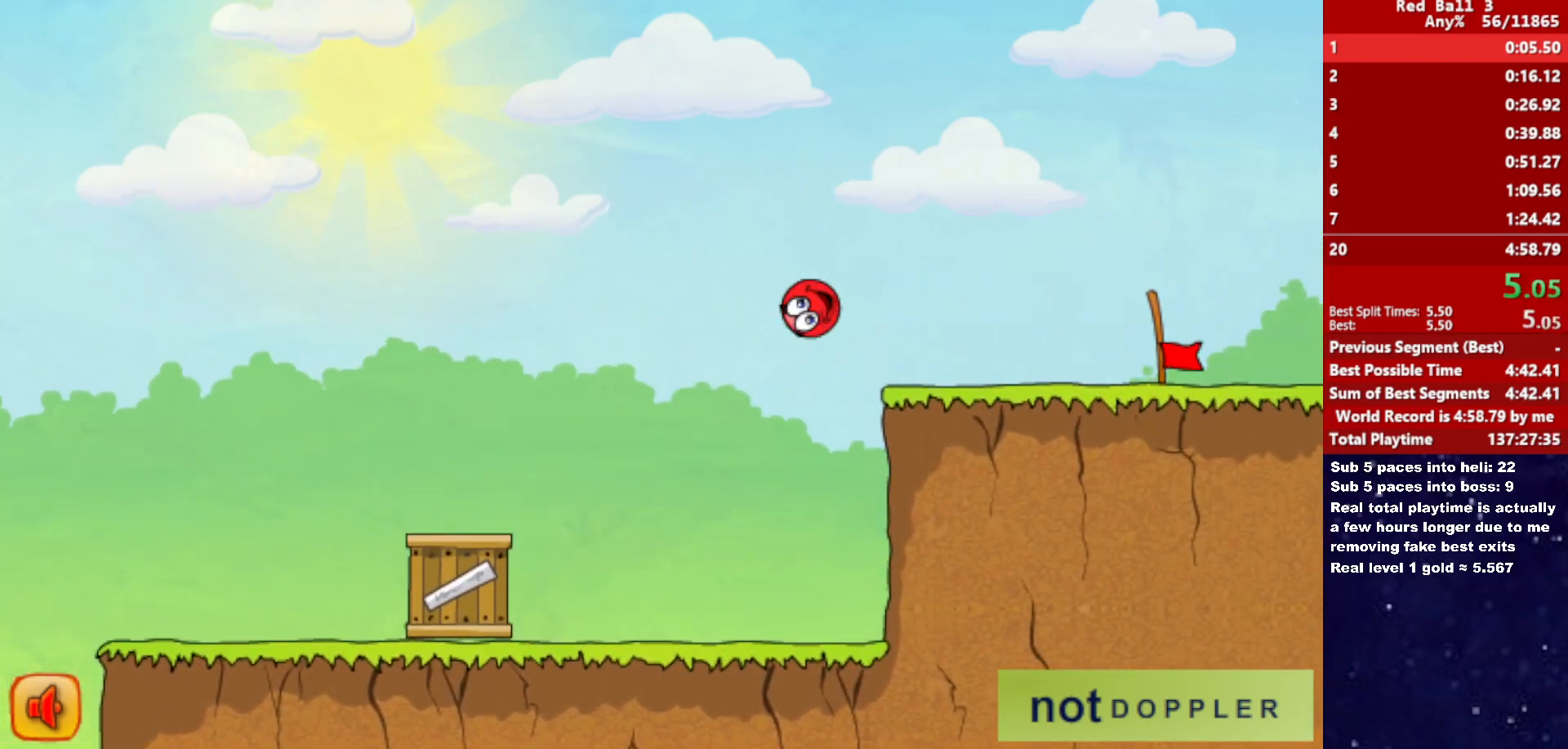
{"keys": ["right"], "events": []}
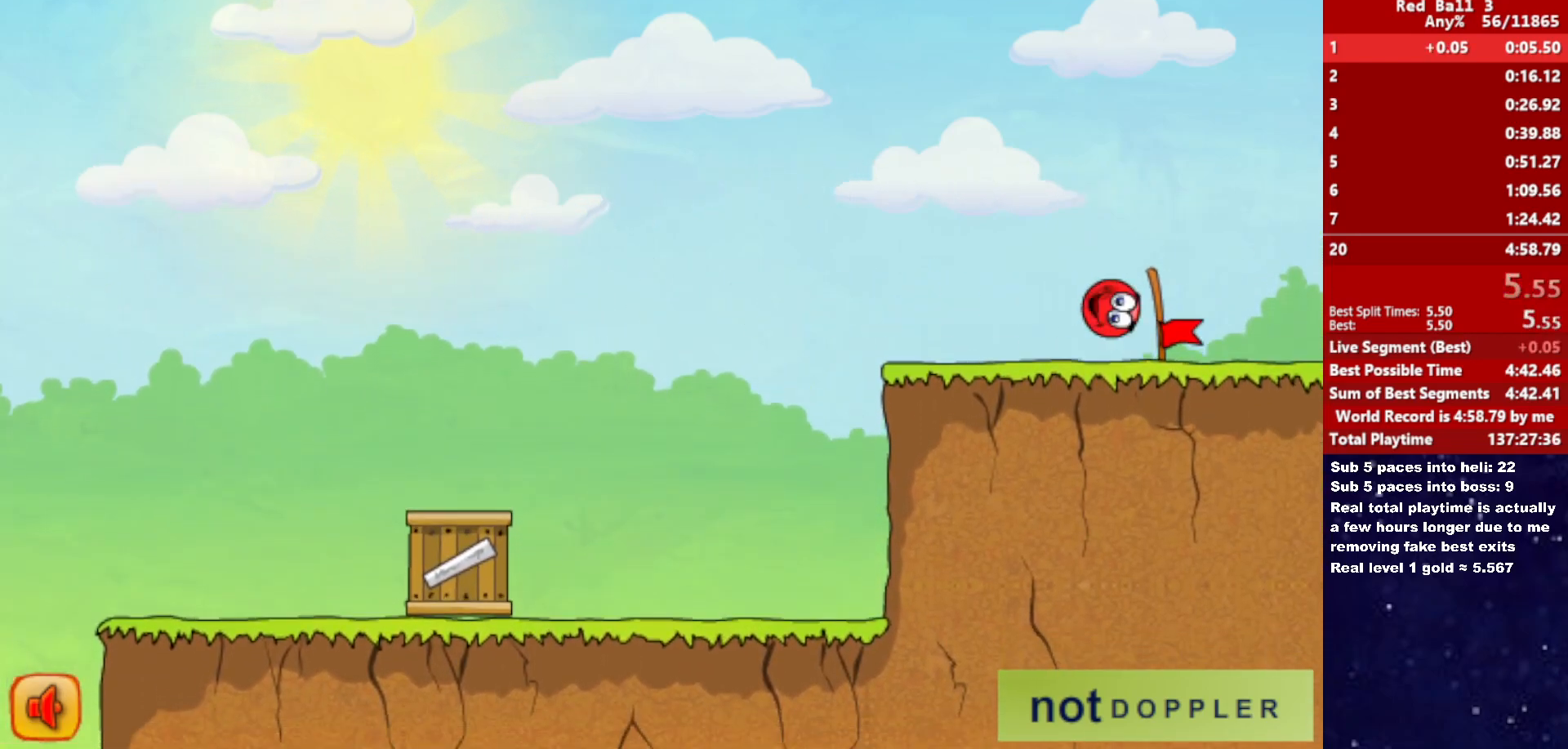
{"keys": ["right"], "events": []}
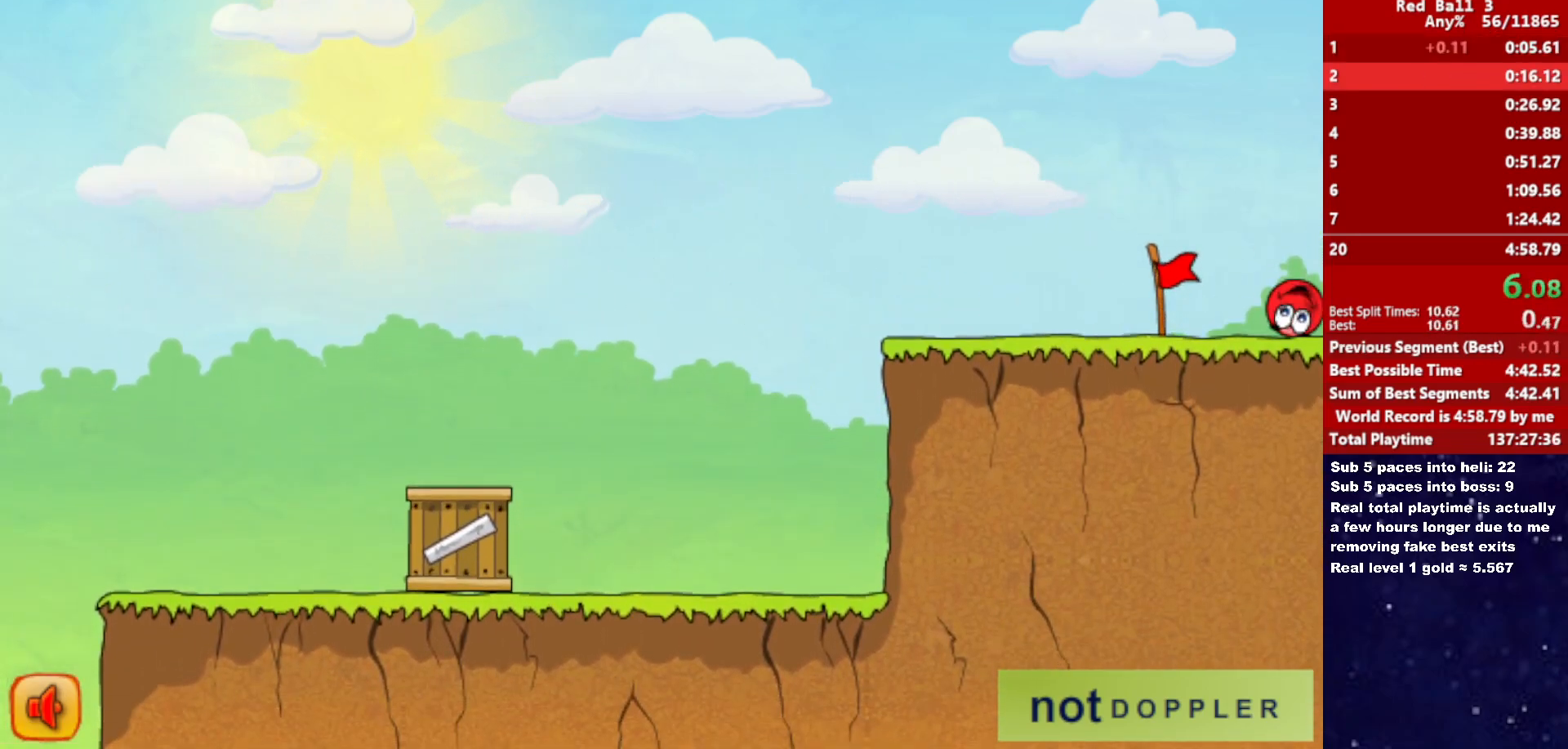
{"keys": ["right"], "events": [[83, "right", "up"], [166, "right", "down"]]}
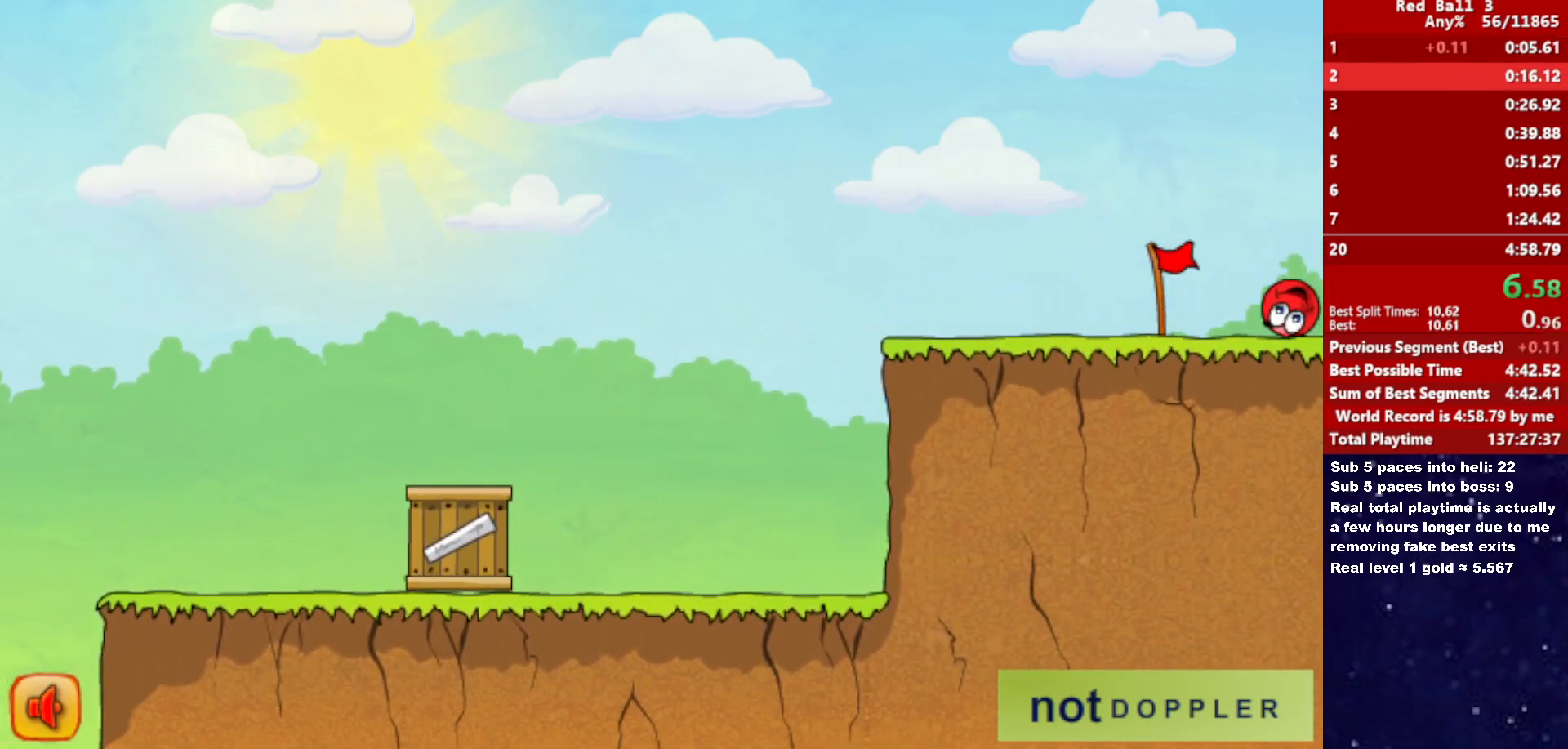
{"keys": ["right"], "events": []}
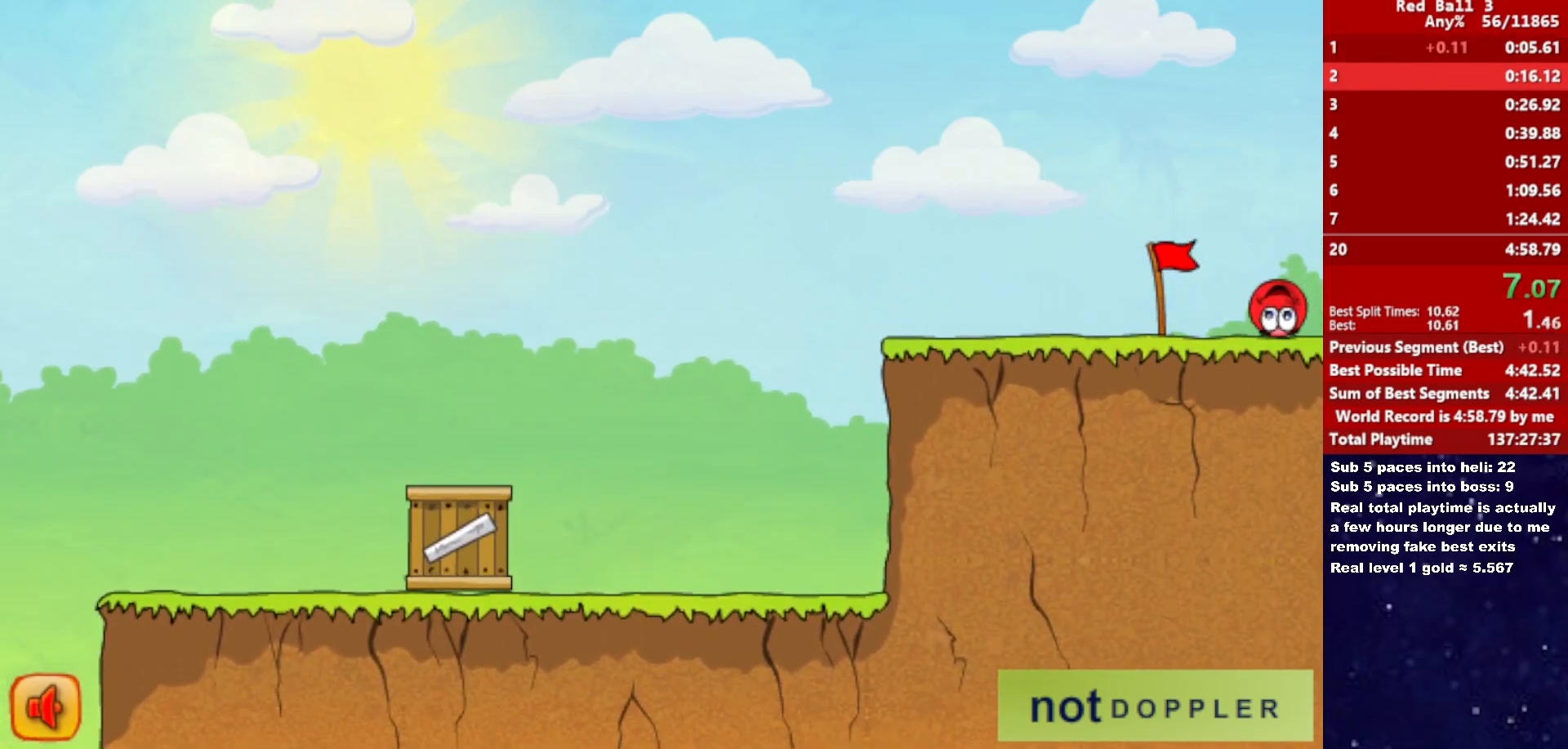
{"keys": ["right"], "events": []}
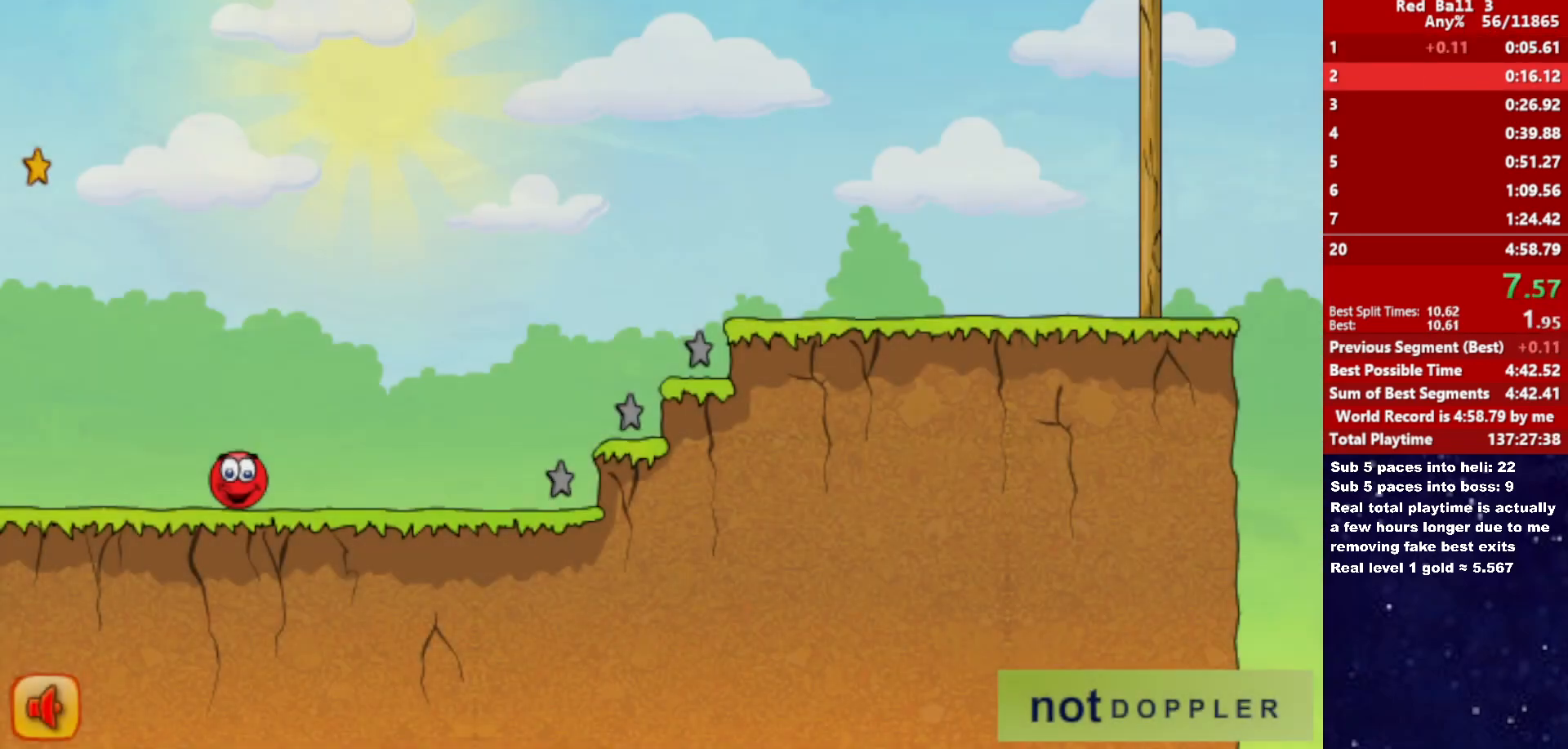
{"keys": ["right", "up"], "events": [[166, "up", "down"]]}
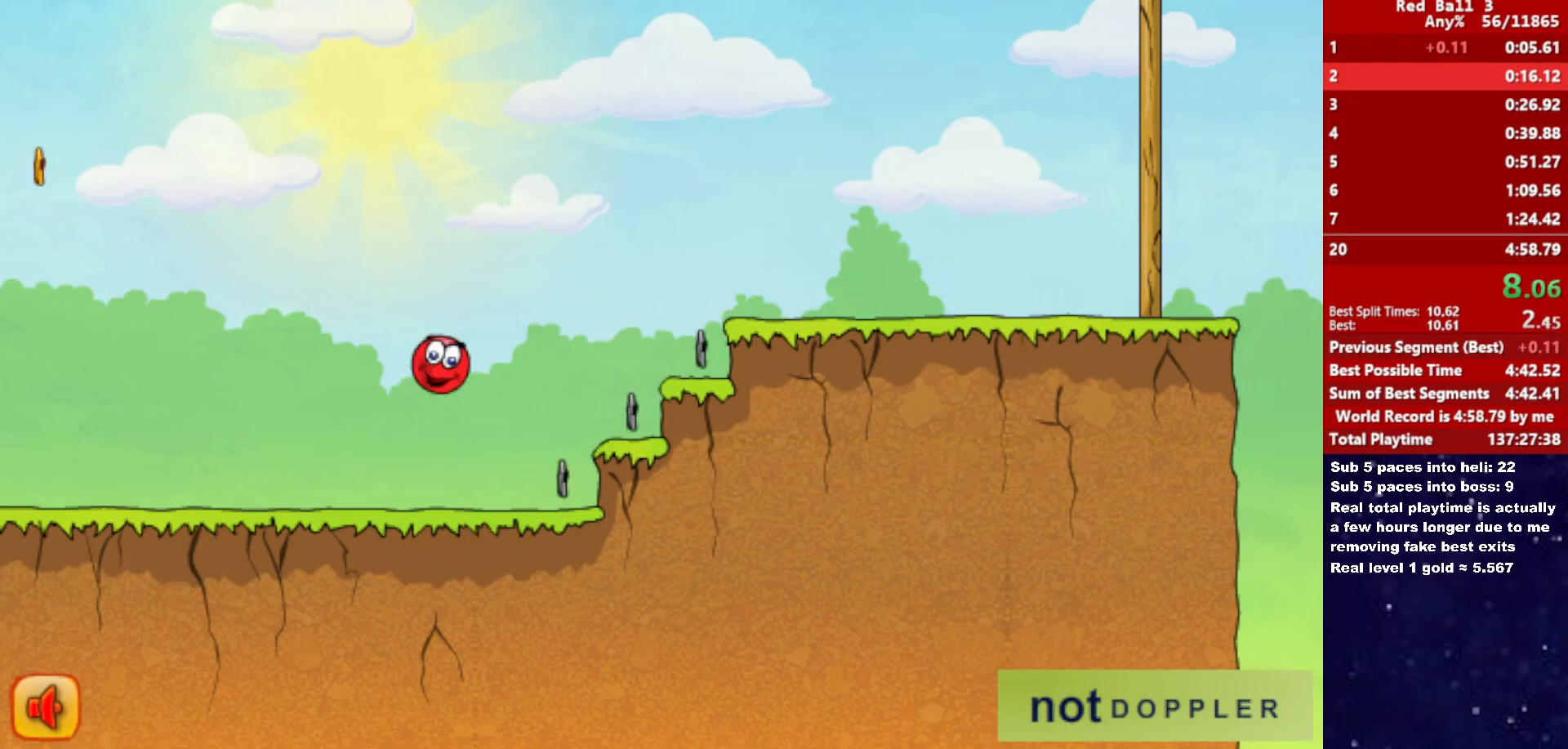
{"keys": ["right", "up"], "events": []}
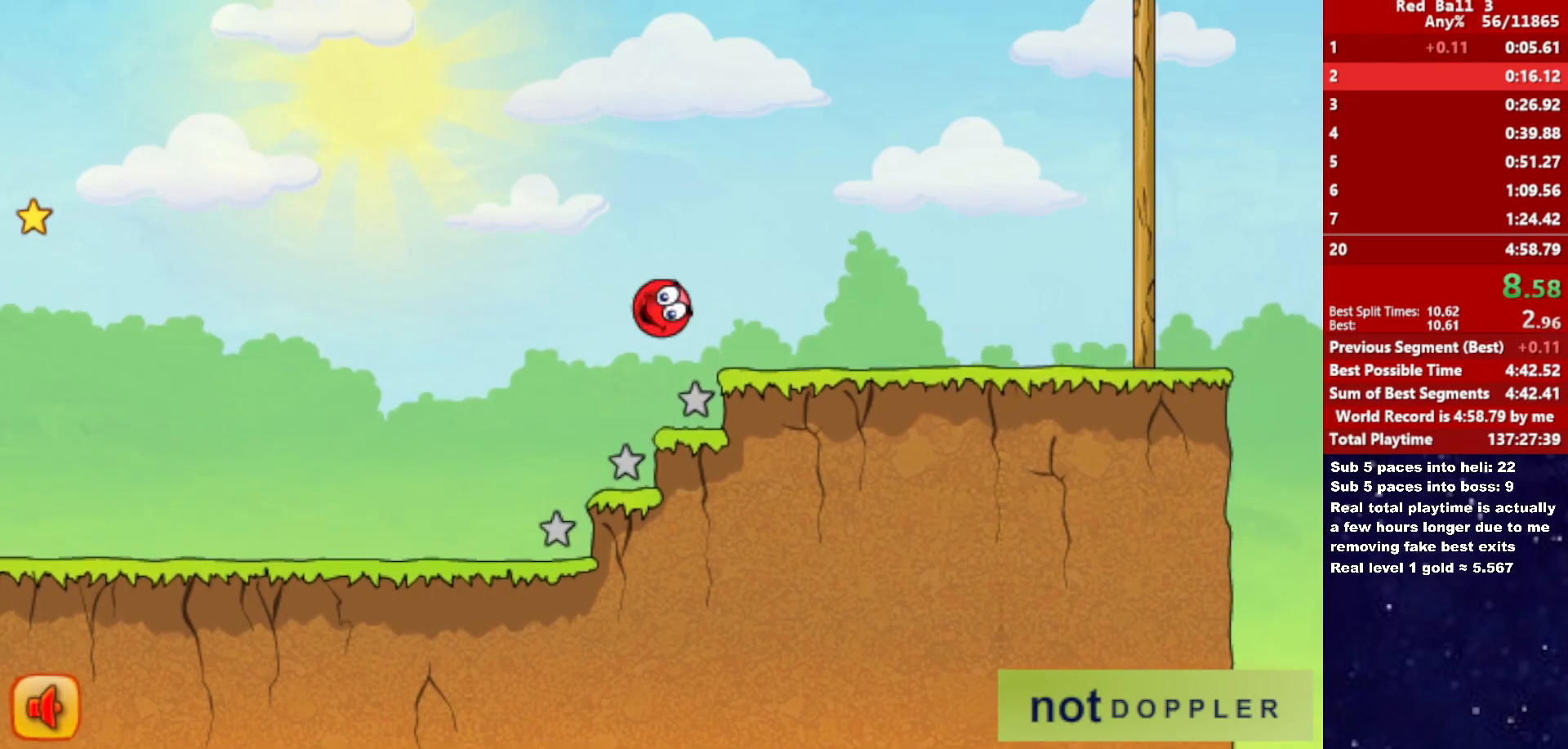
{"keys": ["right", "up"], "events": [[116, "up", "up"], [416, "up", "down"]]}
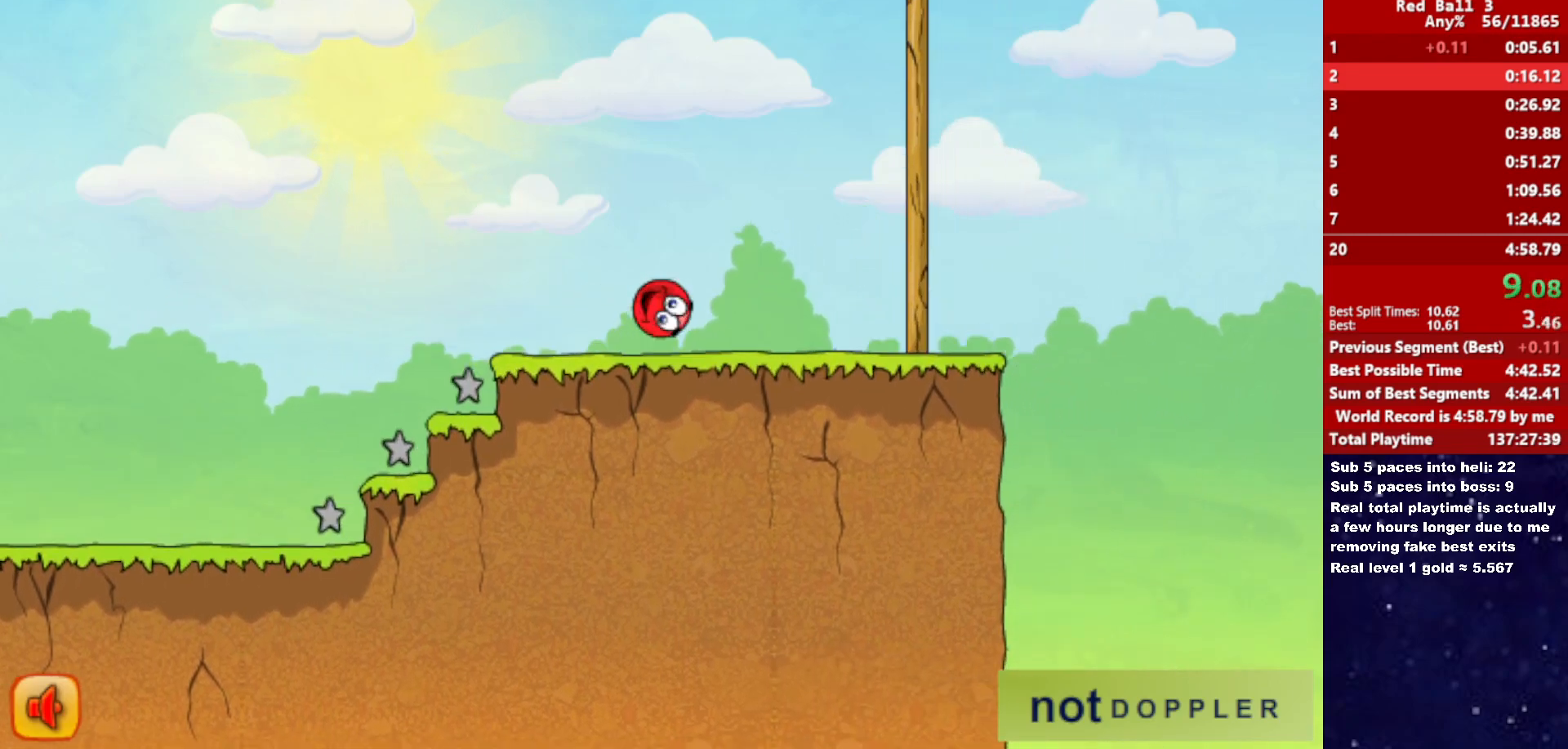
{"keys": ["right", "up"], "events": []}
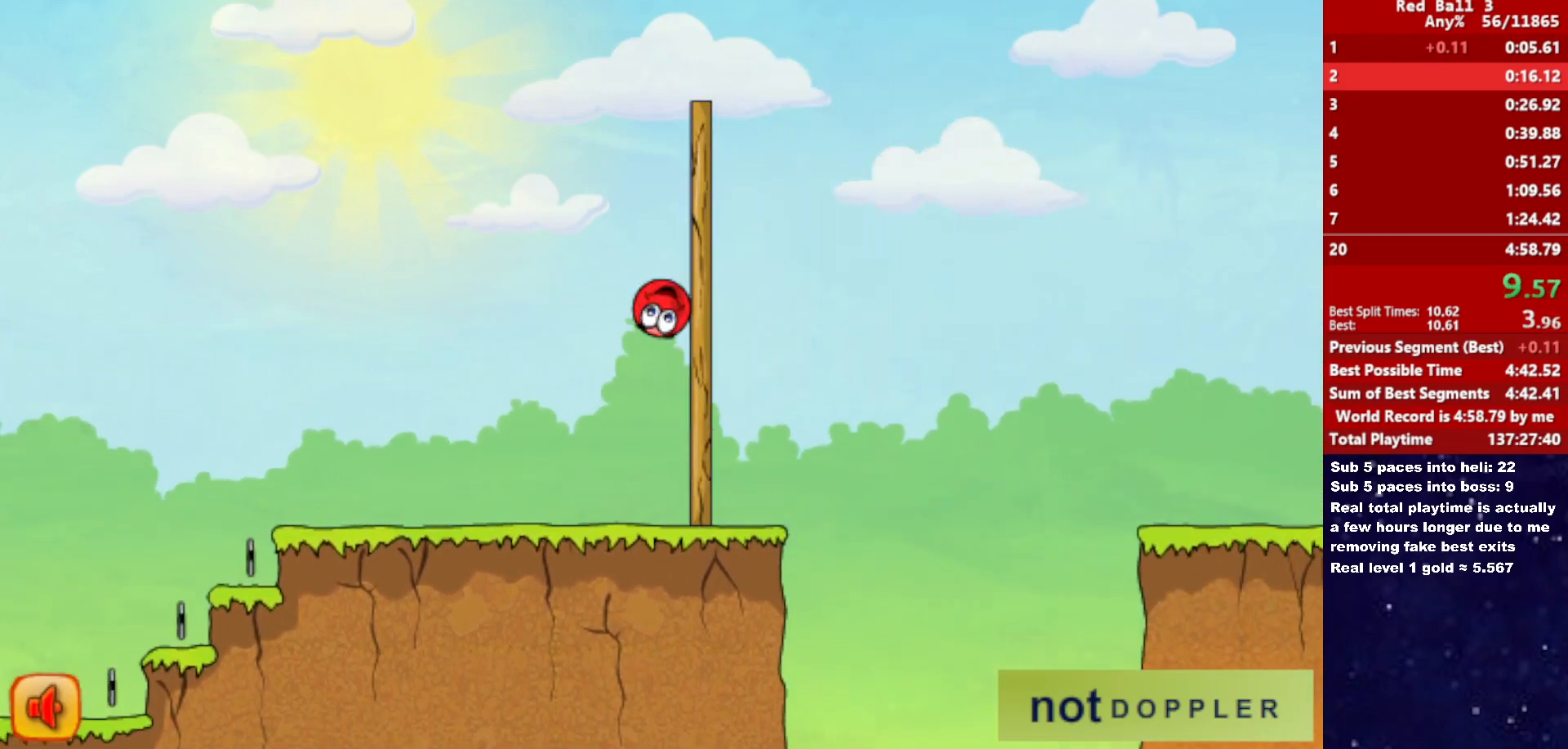
{"keys": ["right", "up"], "events": []}
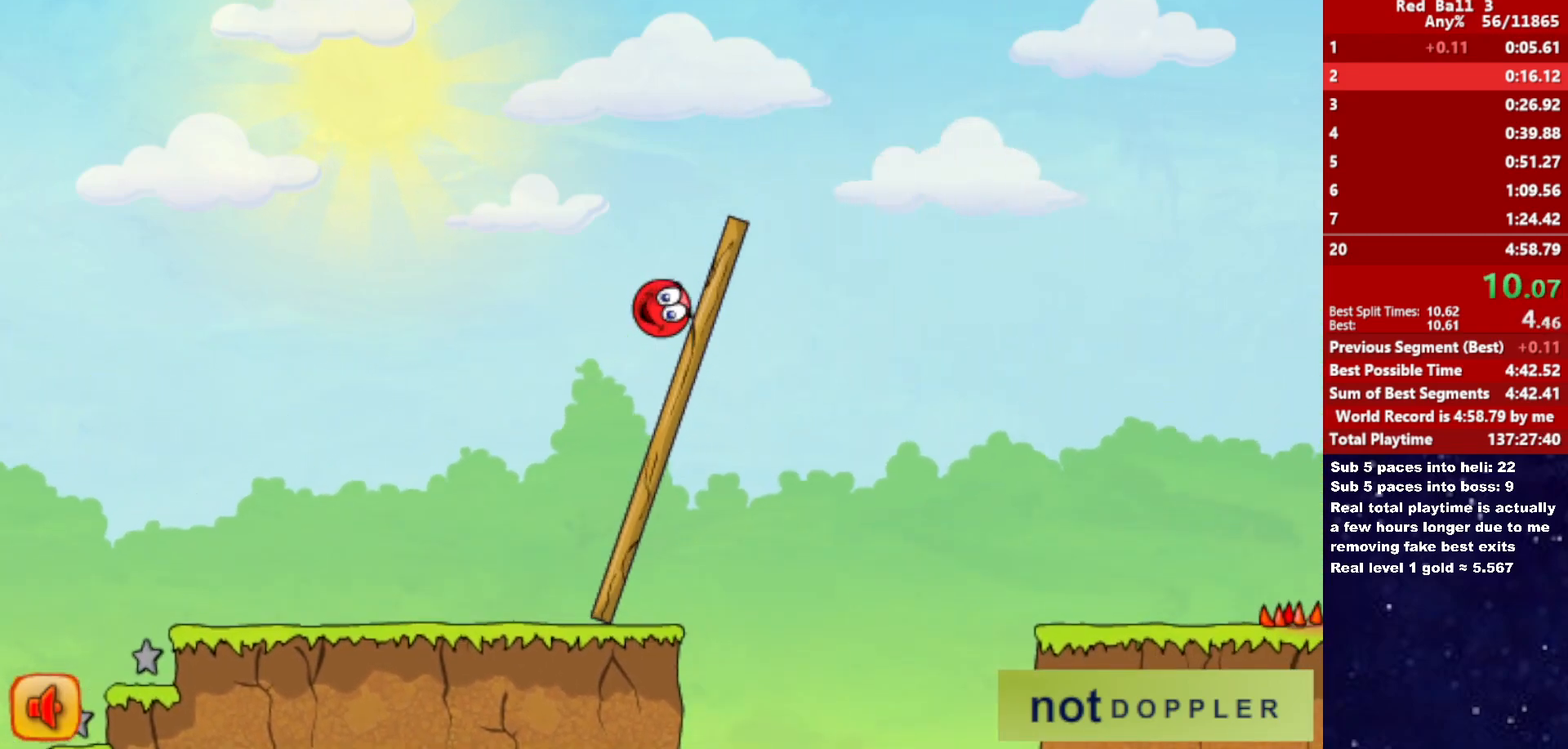
{"keys": ["right"], "events": [[83, "up", "up"]]}
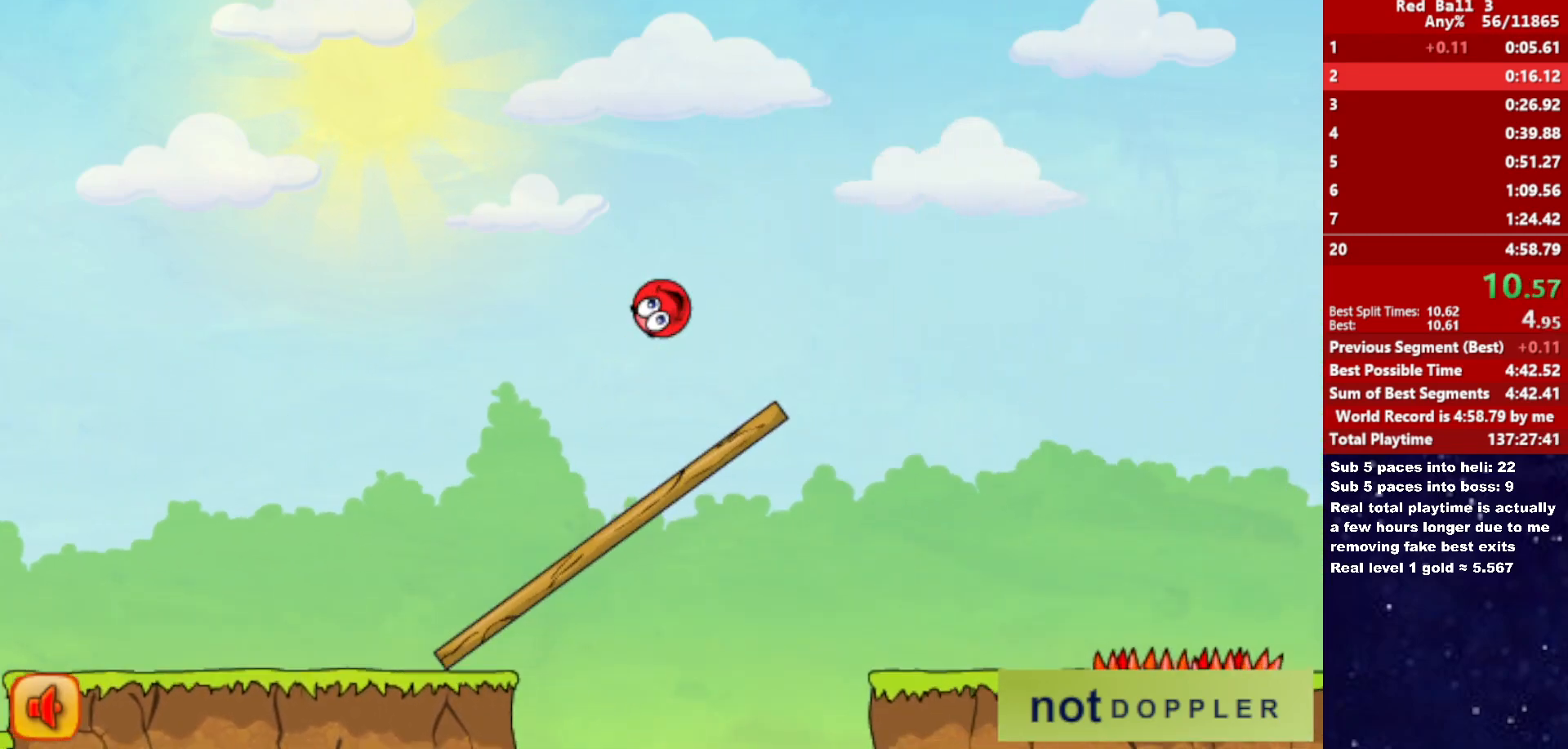
{"keys": ["right"], "events": []}
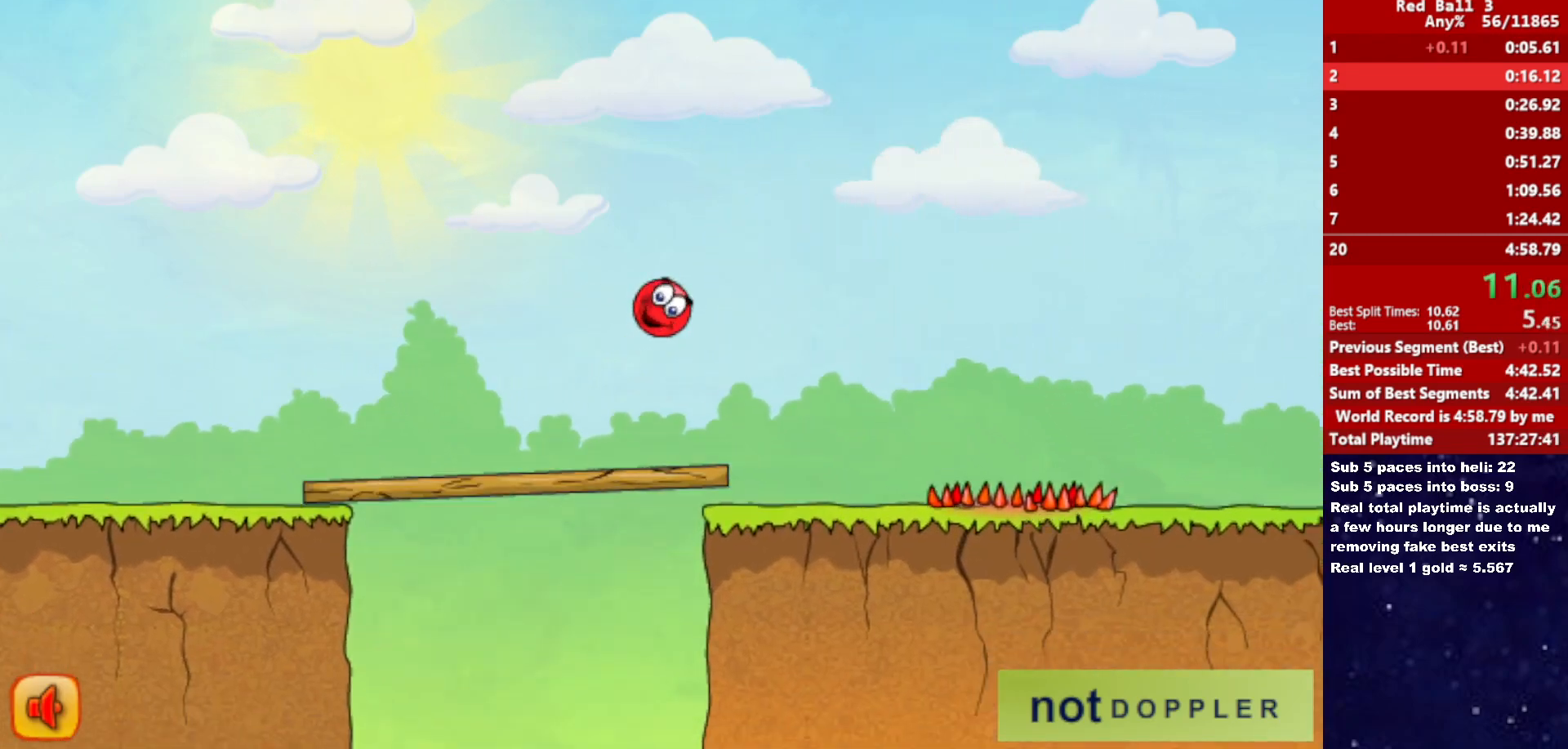
{"keys": ["right", "up"], "events": [[350, "up", "down"]]}
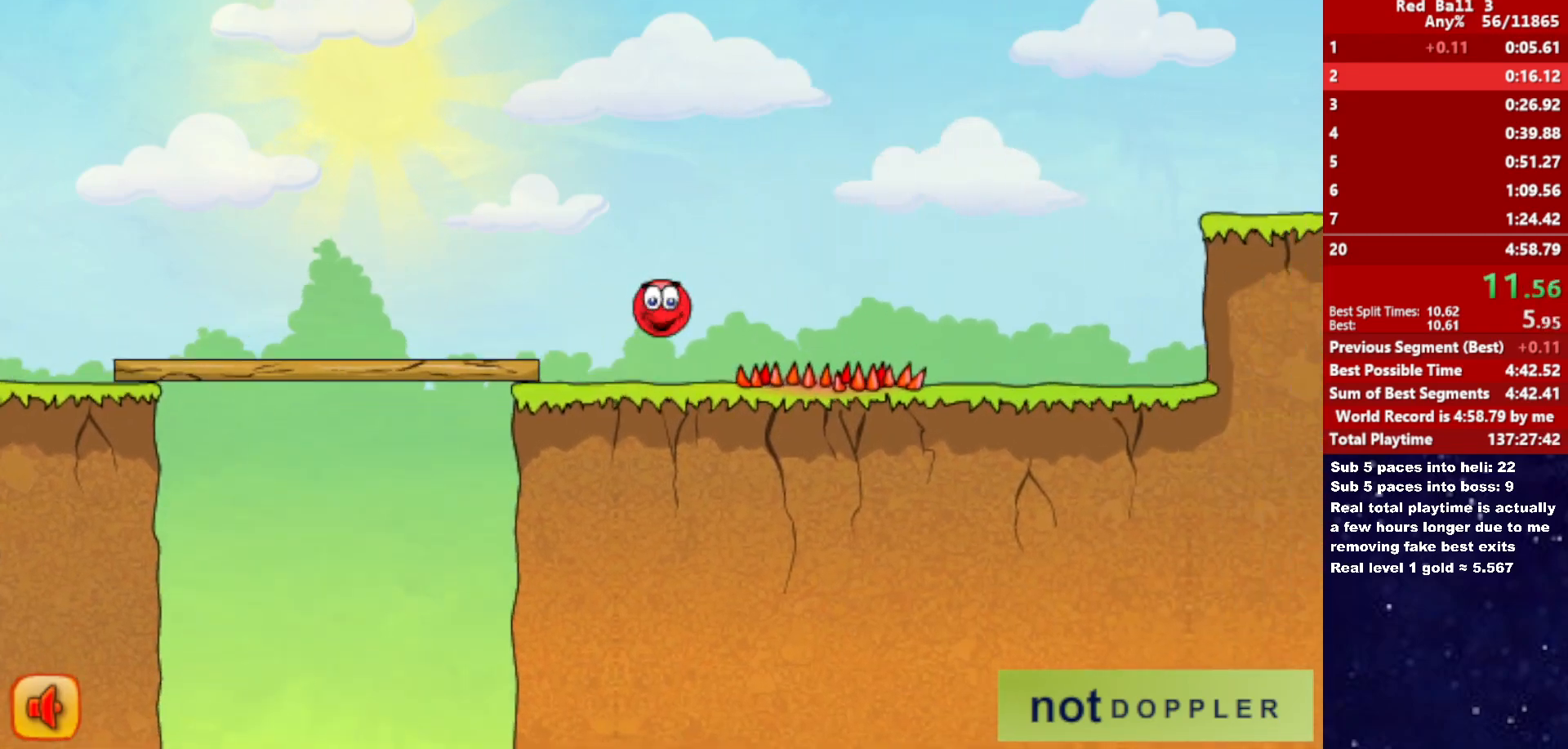
{"keys": ["right"], "events": [[250, "up", "up"]]}
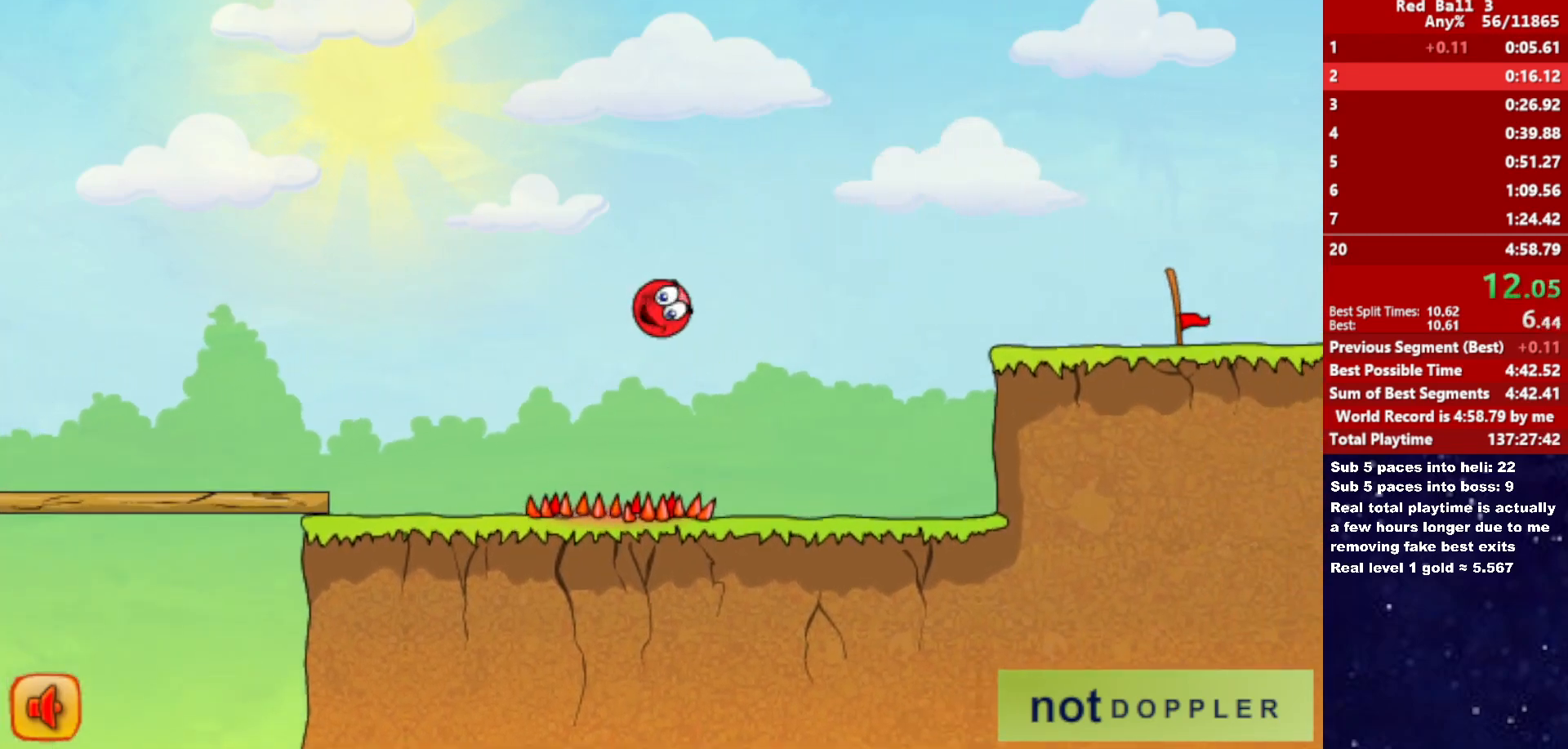
{"keys": ["right"], "events": []}
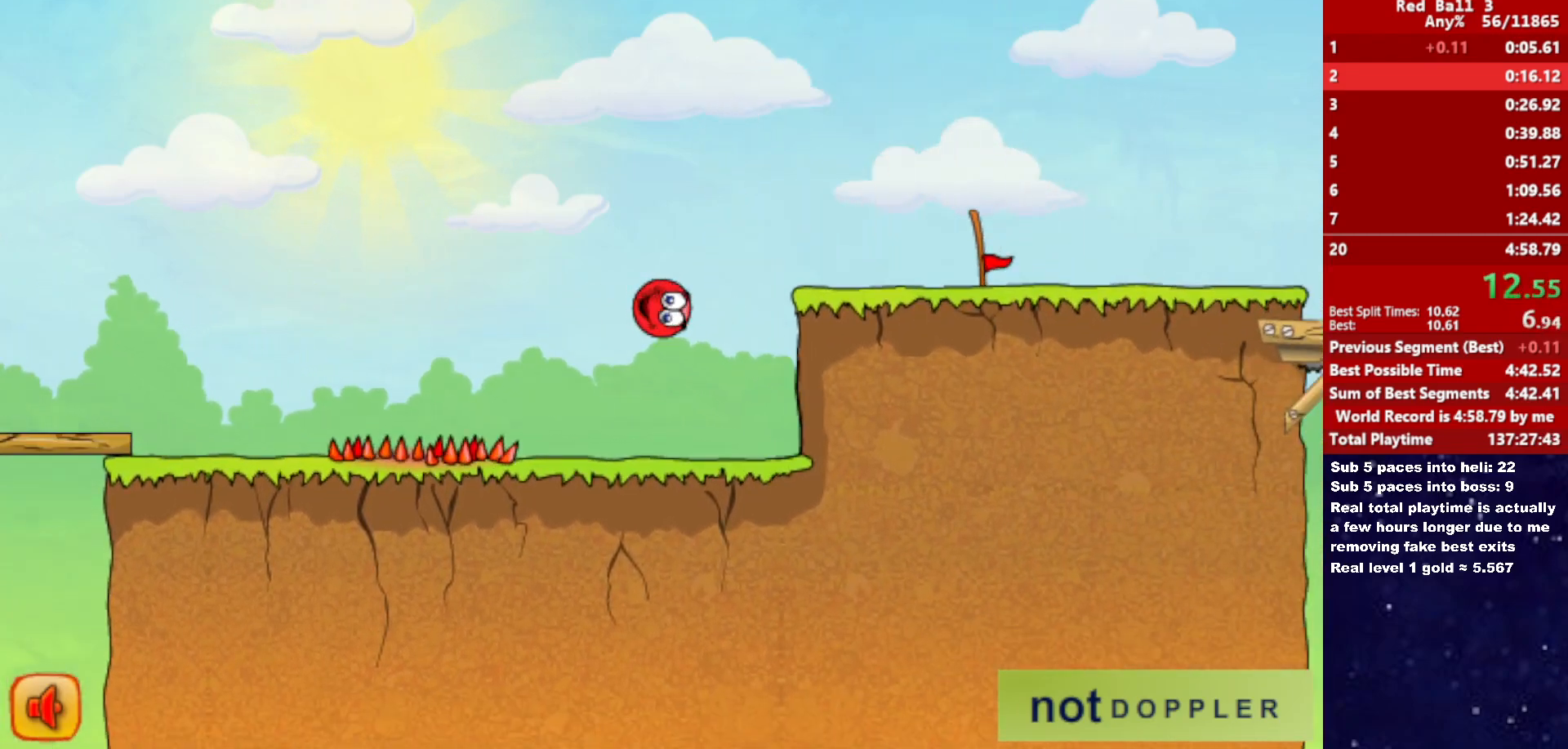
{"keys": ["right"], "events": []}
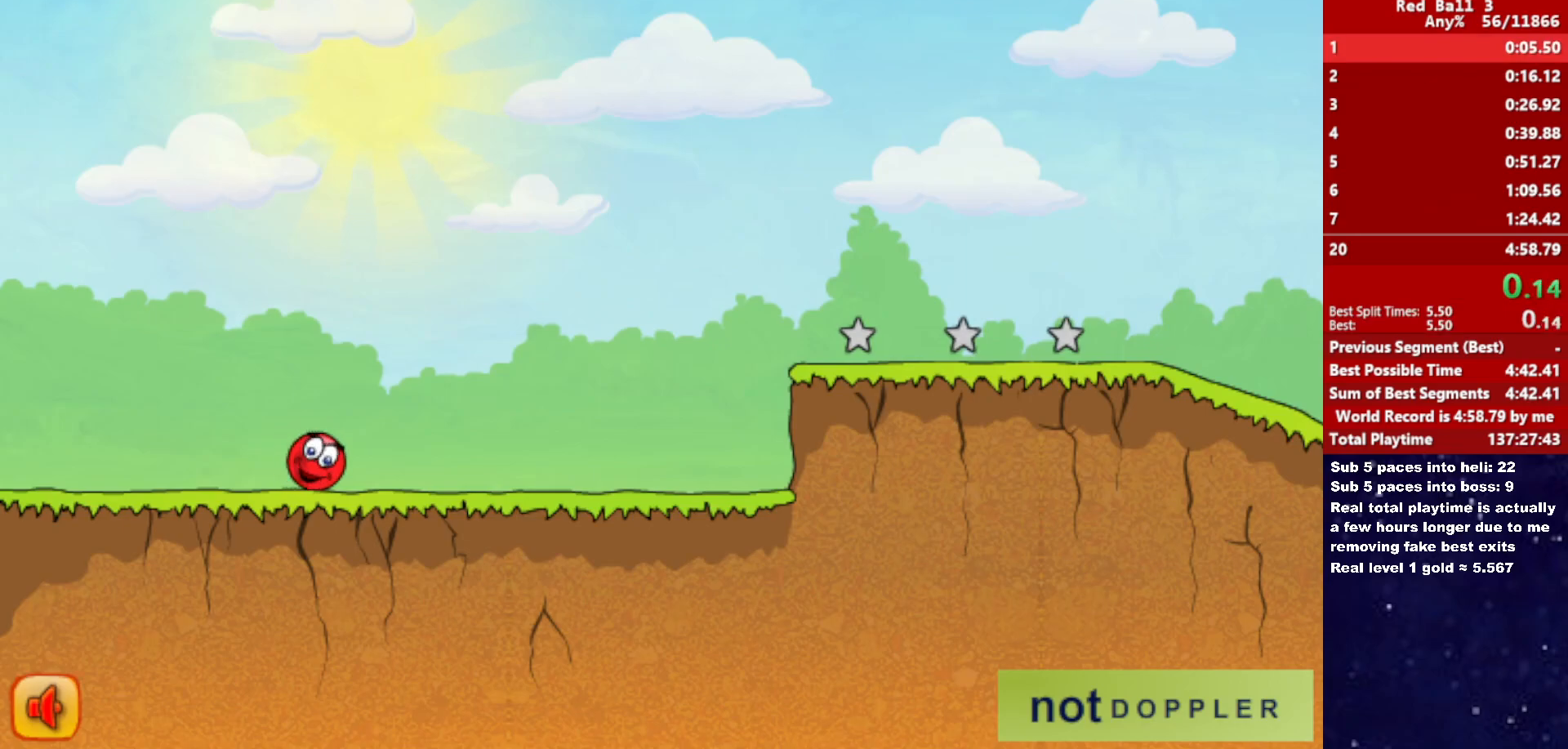
{"keys": ["right"], "events": []}